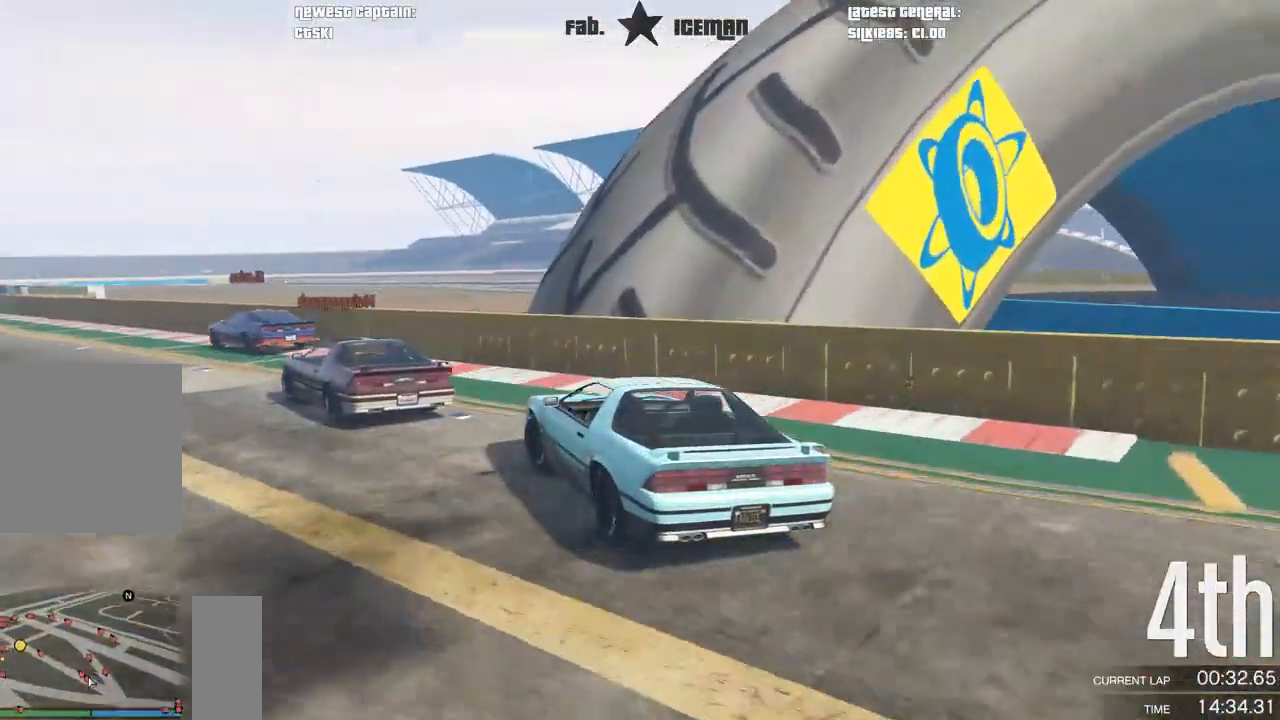
Gameplay with a controller (Xbox layout); each line is a JSON object with the inputs held at the frame after it. "events" lists button and stick changes between this image and that frame as [ms after this image, input, new state], when the widget could be followed in between.
{"buttons": ["R2"], "left_stick": "down-left", "right_stick": "up-left", "events": [[271, "B", "up"], [271, "left_stick", "center"], [417, "left_stick", "down-left"]]}
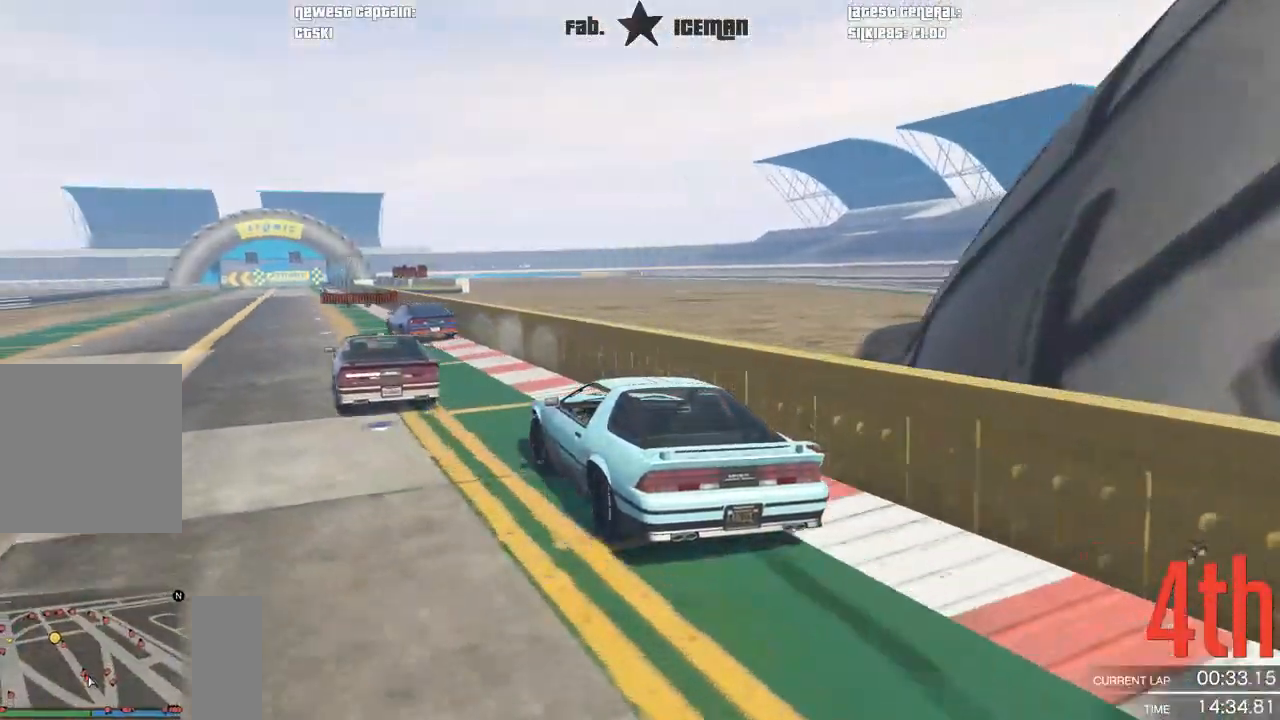
{"buttons": ["R2"], "left_stick": "right", "right_stick": "center"}
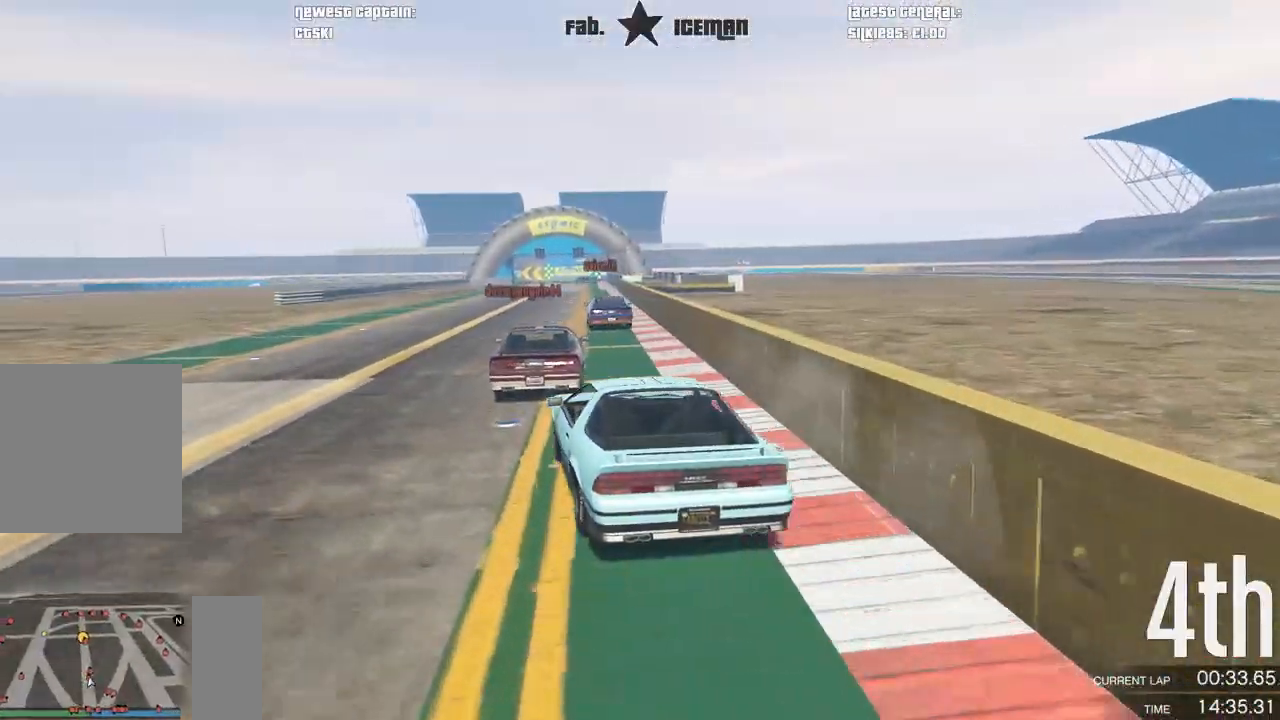
{"buttons": ["R2"], "left_stick": "center", "right_stick": "center"}
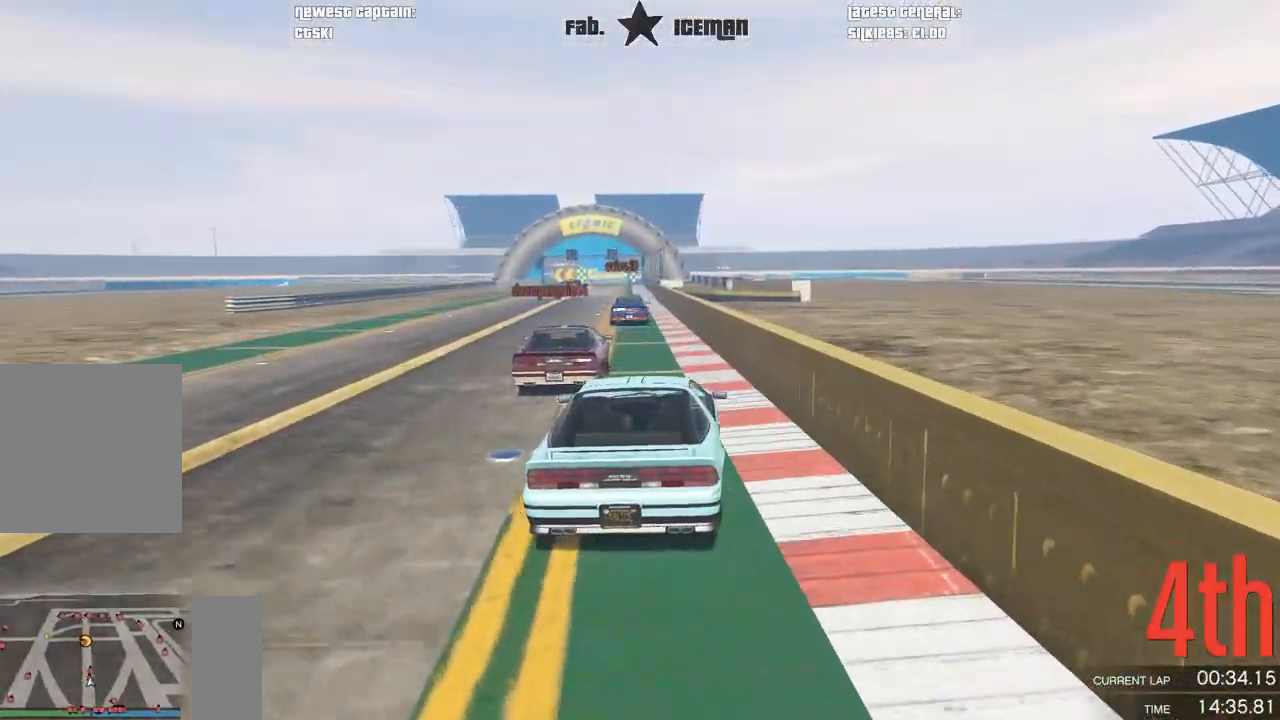
{"buttons": ["R2"], "left_stick": "center", "right_stick": "center"}
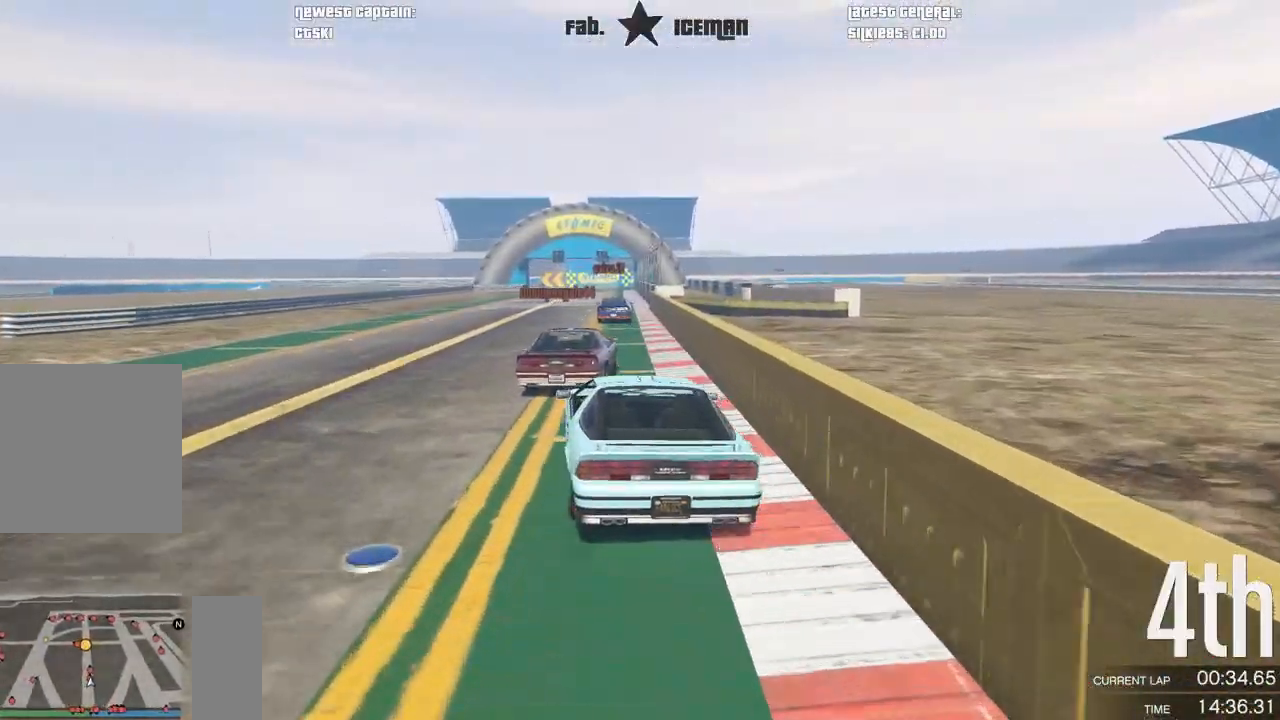
{"buttons": ["R2"], "left_stick": "center", "right_stick": "center", "events": [[83, "left_stick", "right"], [229, "left_stick", "center"]]}
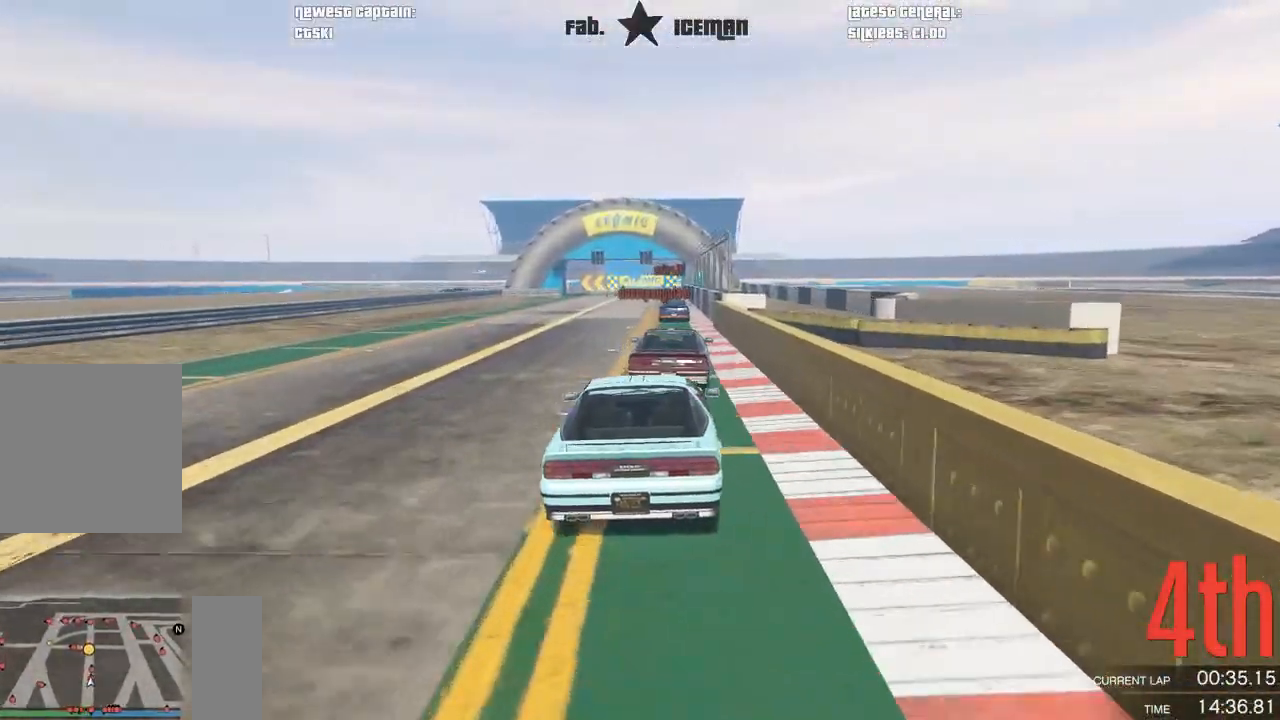
{"buttons": ["R2"], "left_stick": "center", "right_stick": "center", "events": []}
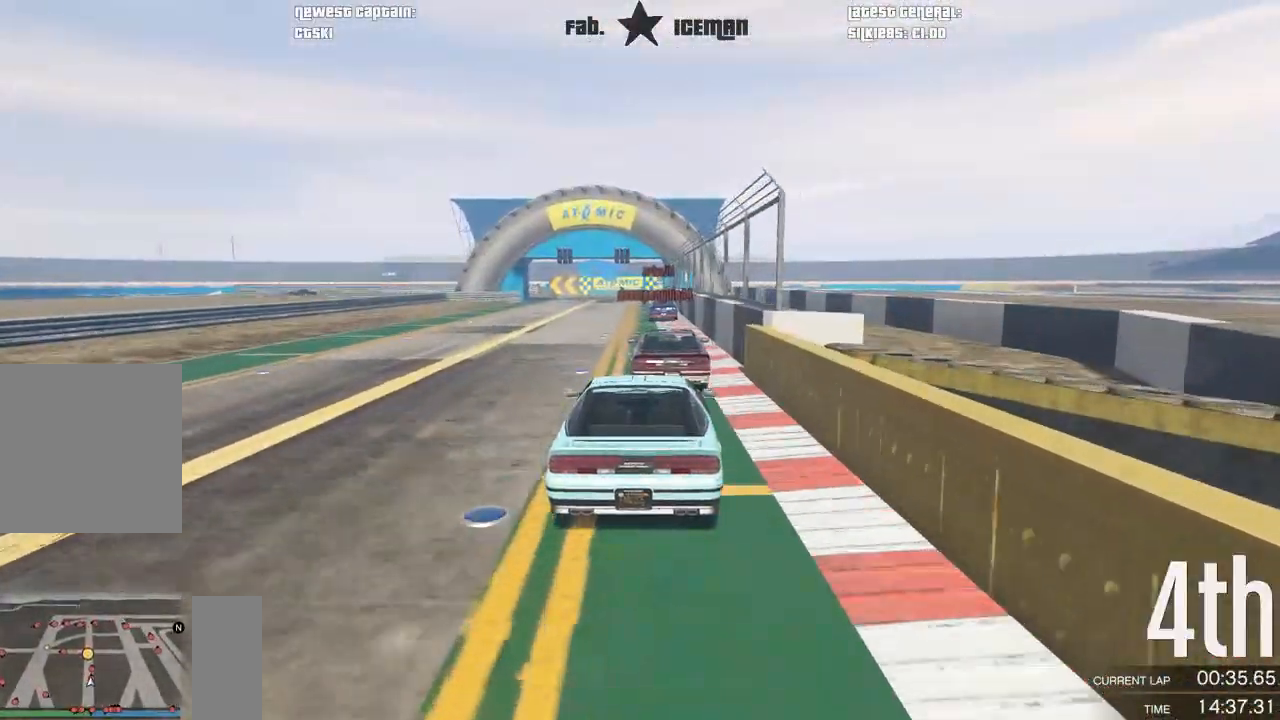
{"buttons": ["R2"], "left_stick": "center", "right_stick": "center", "events": []}
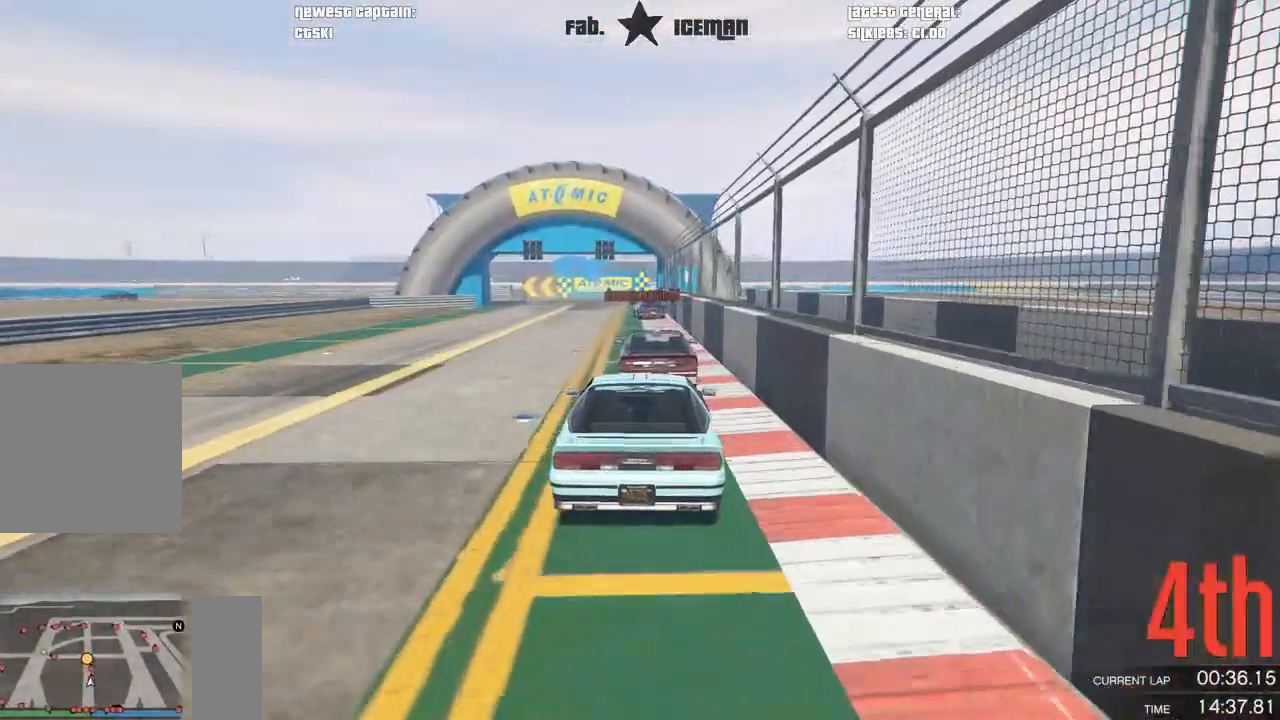
{"buttons": ["R2"], "left_stick": "center", "right_stick": "center", "events": []}
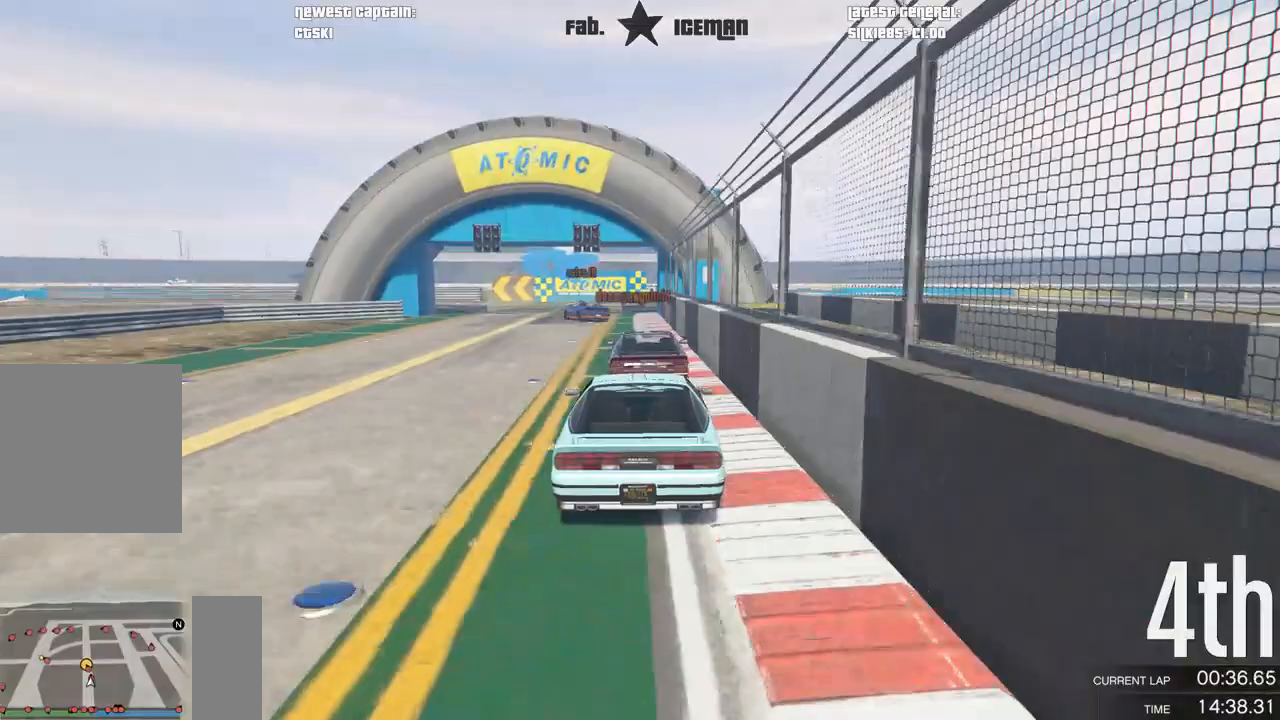
{"buttons": [], "left_stick": "down-left", "right_stick": "center", "events": [[208, "left_stick", "left"], [312, "L2", "down"], [312, "left_stick", "down-left"], [333, "R2", "up"], [500, "L2", "up"]]}
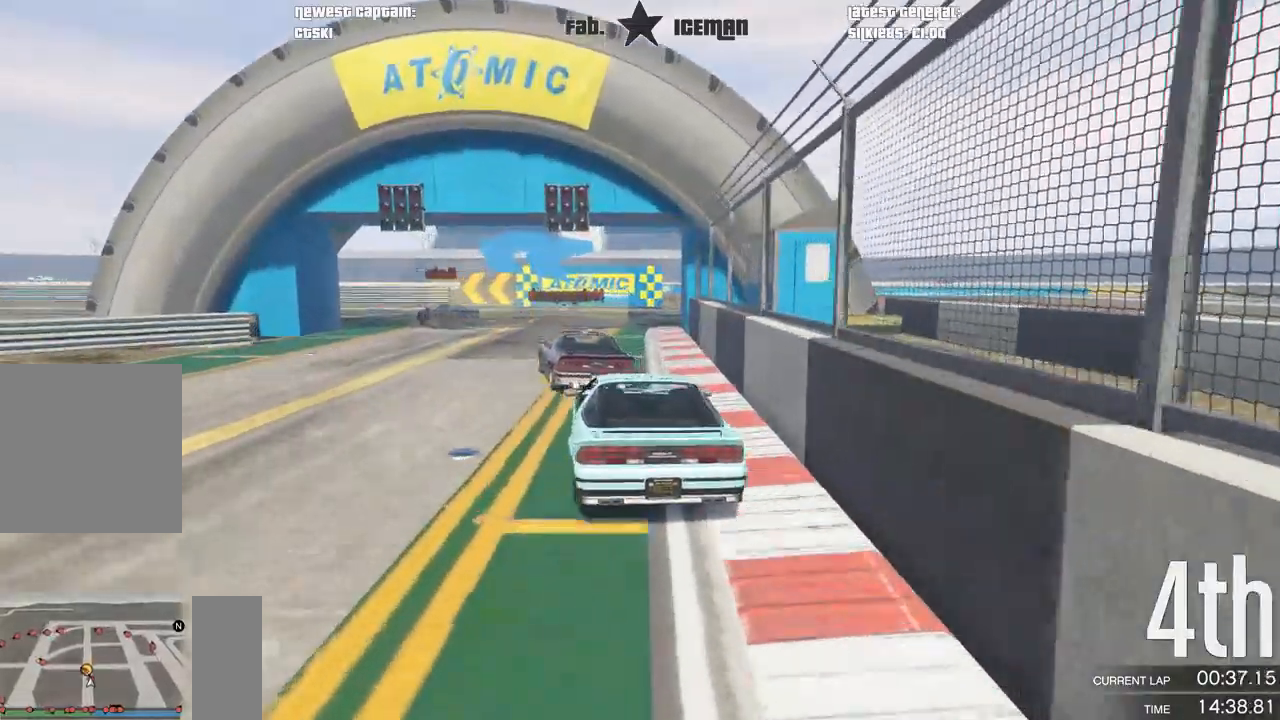
{"buttons": [], "left_stick": "down-left", "right_stick": "center", "events": []}
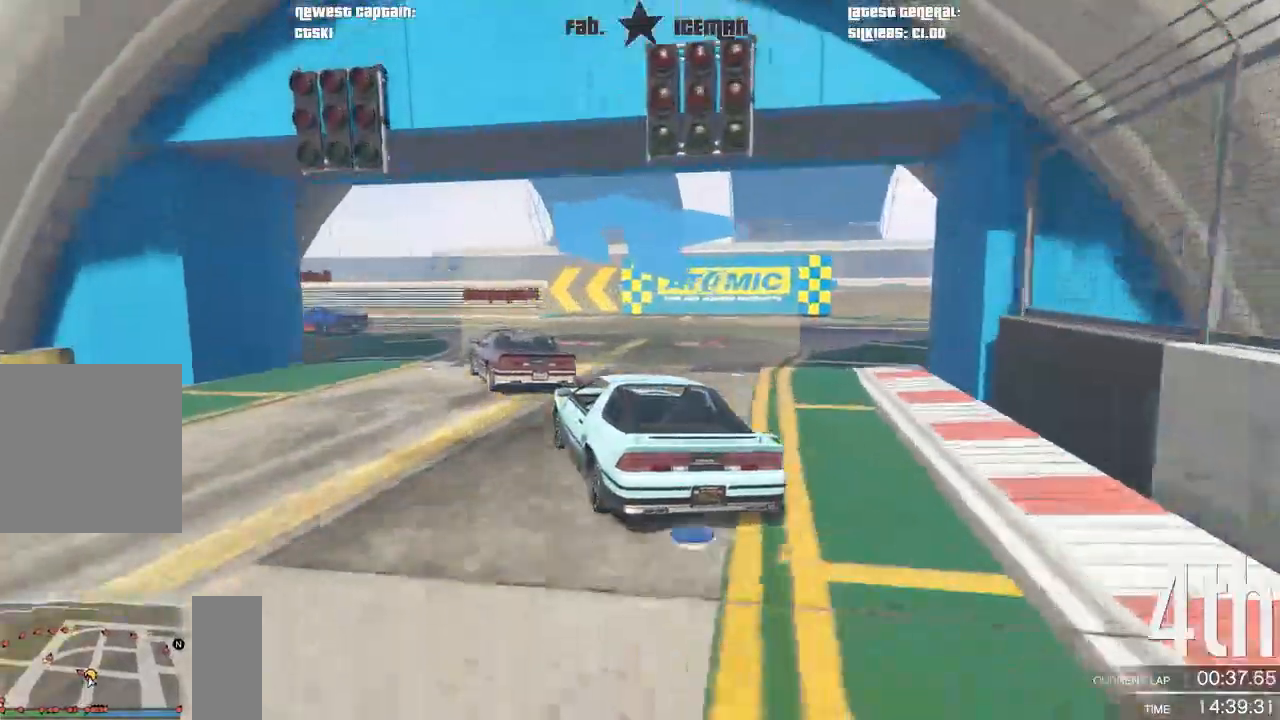
{"buttons": ["R2"], "left_stick": "down-left", "right_stick": "center", "events": [[188, "R2", "down"]]}
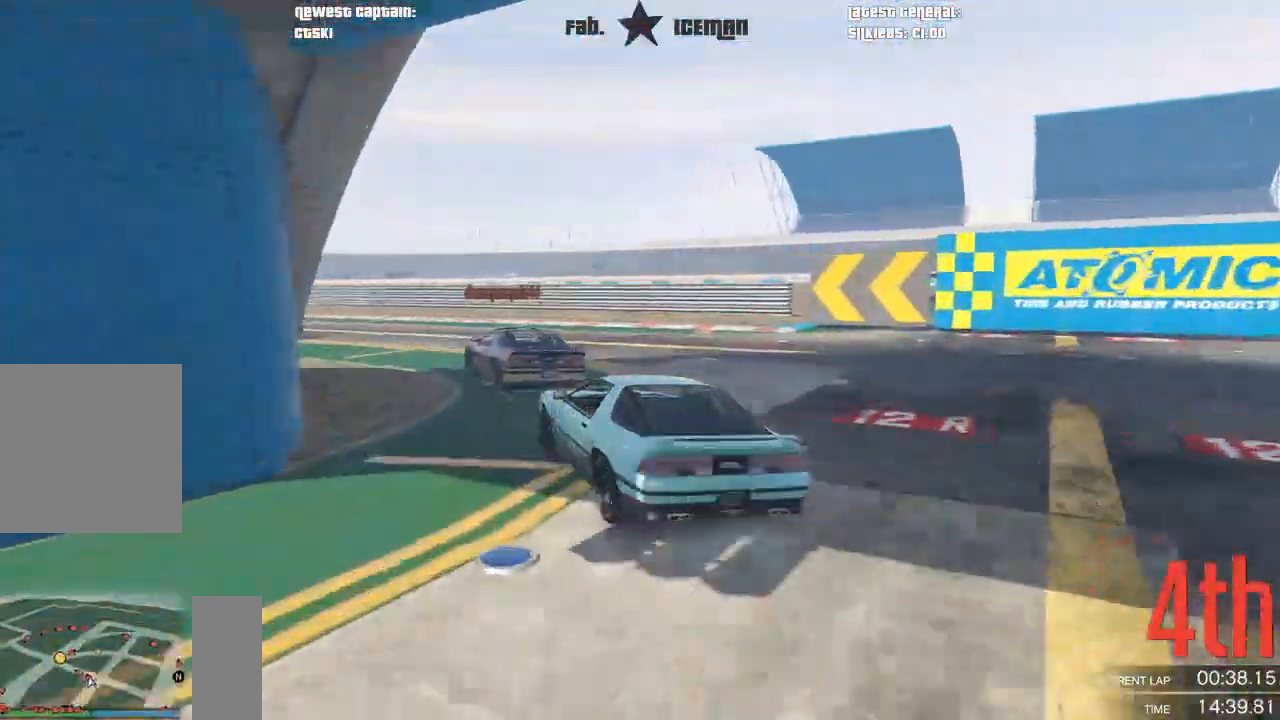
{"buttons": ["R2"], "left_stick": "down-left", "right_stick": "center", "events": []}
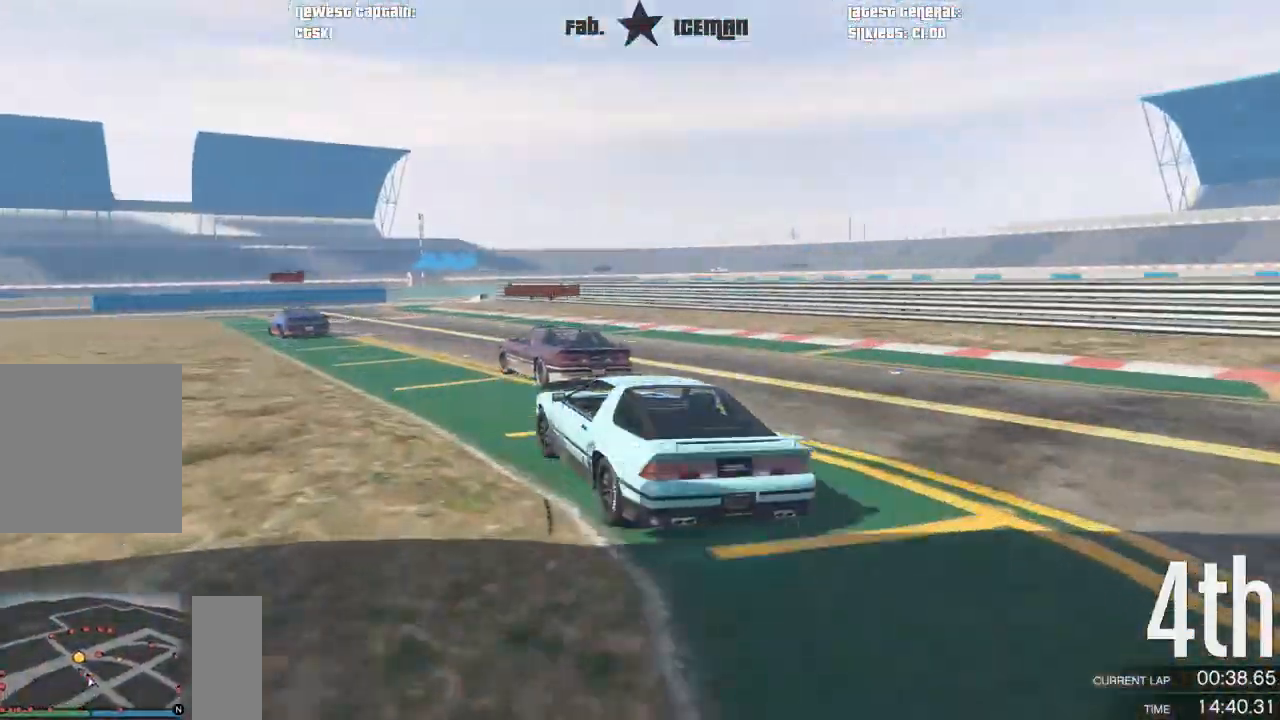
{"buttons": ["R2"], "left_stick": "center", "right_stick": "center", "events": [[375, "left_stick", "center"]]}
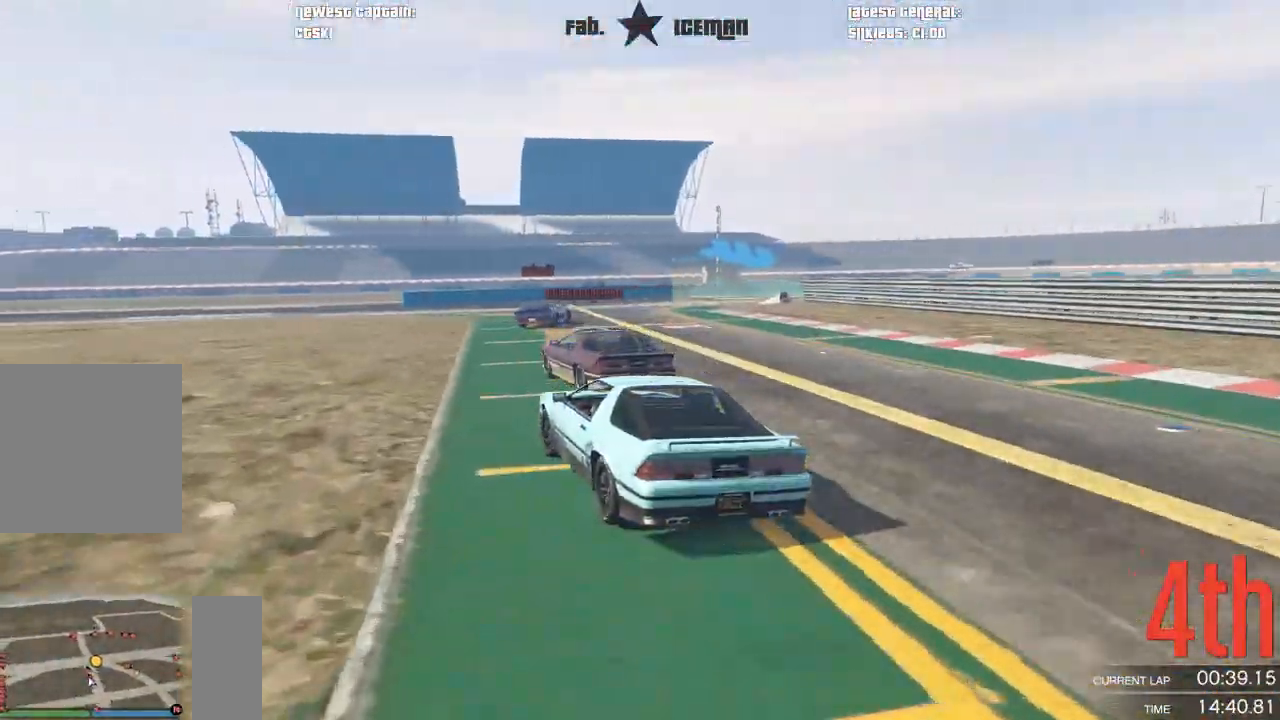
{"buttons": [], "left_stick": "right", "right_stick": "center", "events": [[62, "left_stick", "right"], [146, "L2", "down"], [208, "R2", "up"], [312, "L2", "up"], [312, "left_stick", "center"], [417, "left_stick", "right"]]}
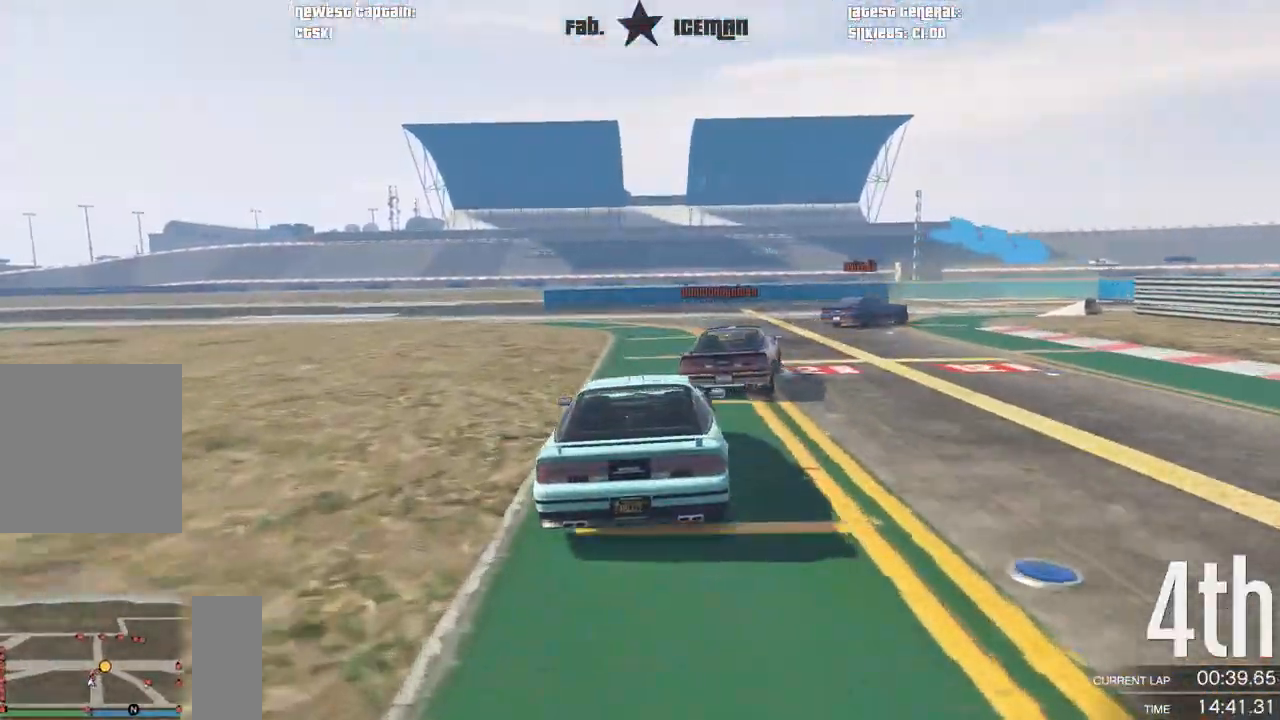
{"buttons": ["R2"], "left_stick": "right", "right_stick": "center", "events": [[333, "R2", "down"], [375, "left_stick", "center"], [500, "left_stick", "right"]]}
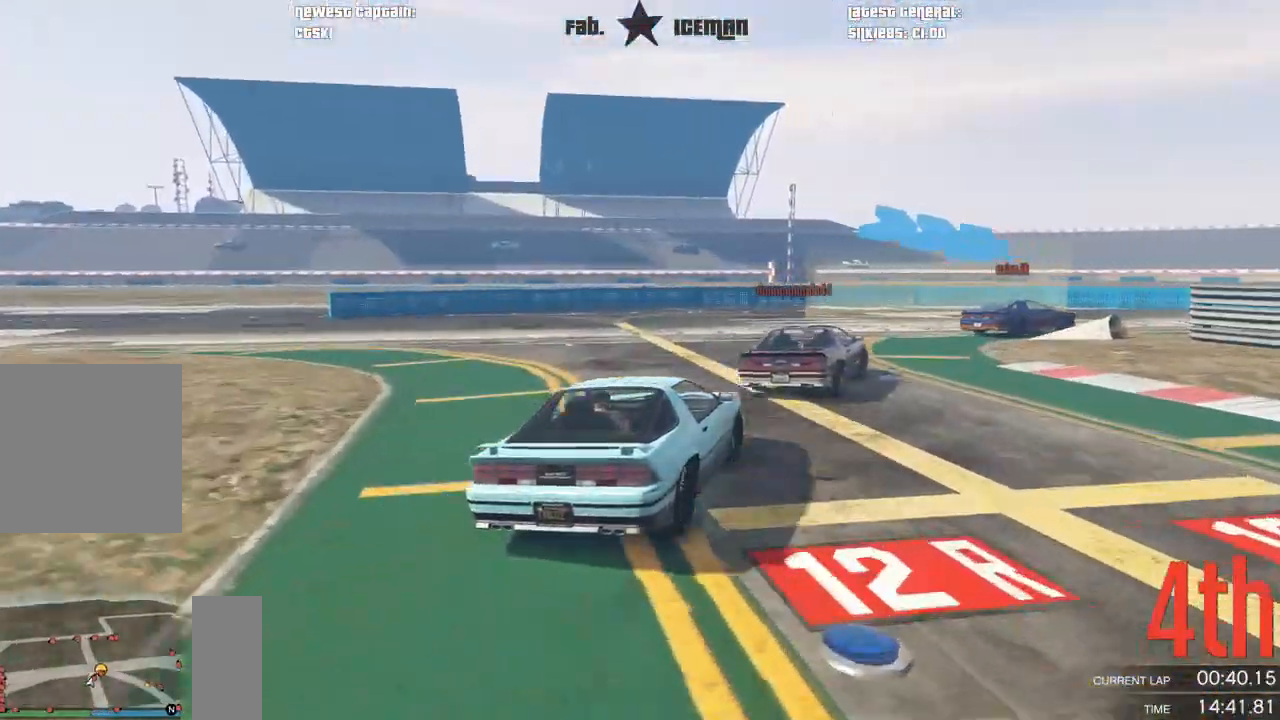
{"buttons": ["R2"], "left_stick": "up-right", "right_stick": "center", "events": [[229, "left_stick", "up-right"]]}
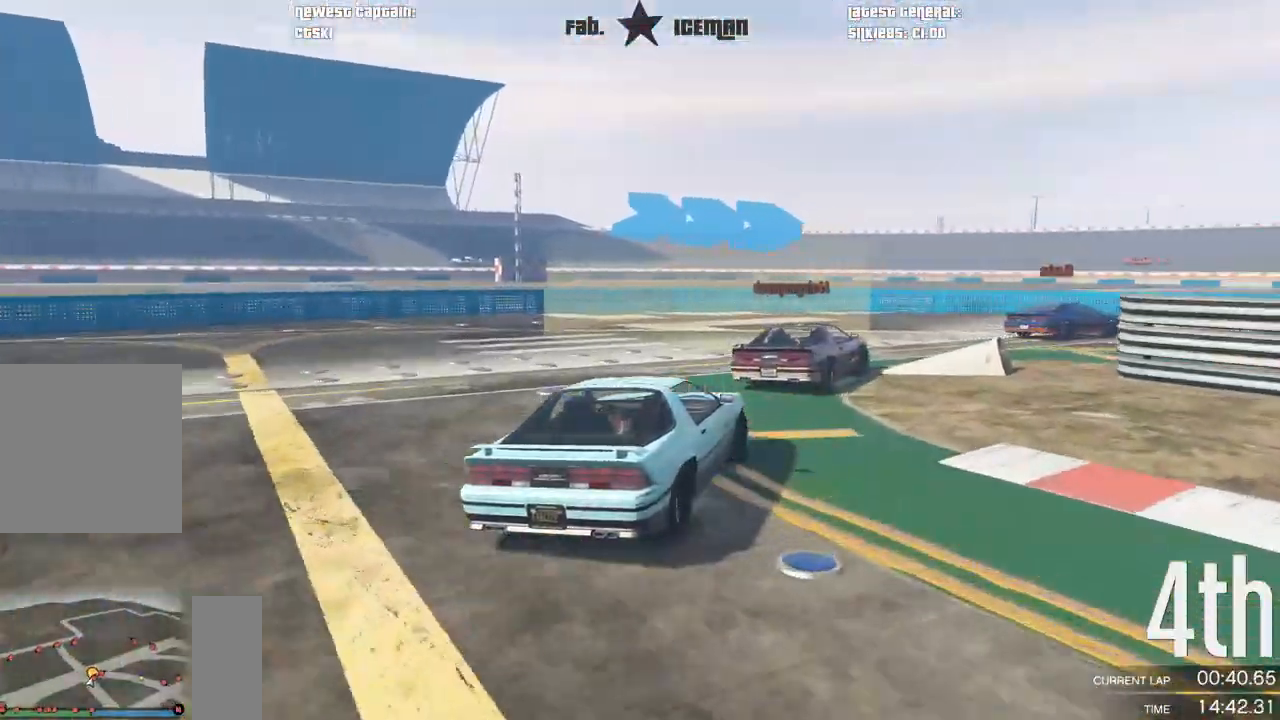
{"buttons": ["R2"], "left_stick": "right", "right_stick": "center", "events": [[62, "left_stick", "right"]]}
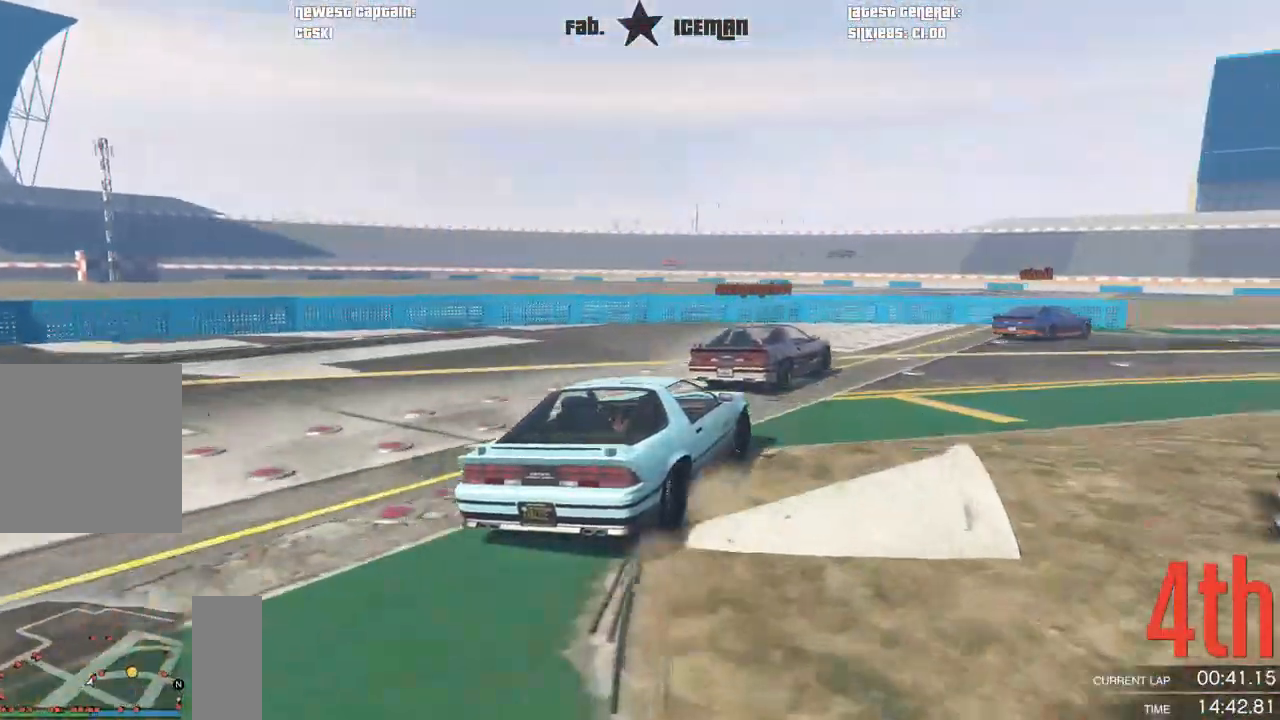
{"buttons": ["R2"], "left_stick": "center", "right_stick": "center", "events": [[62, "left_stick", "center"], [167, "left_stick", "right"], [396, "left_stick", "center"]]}
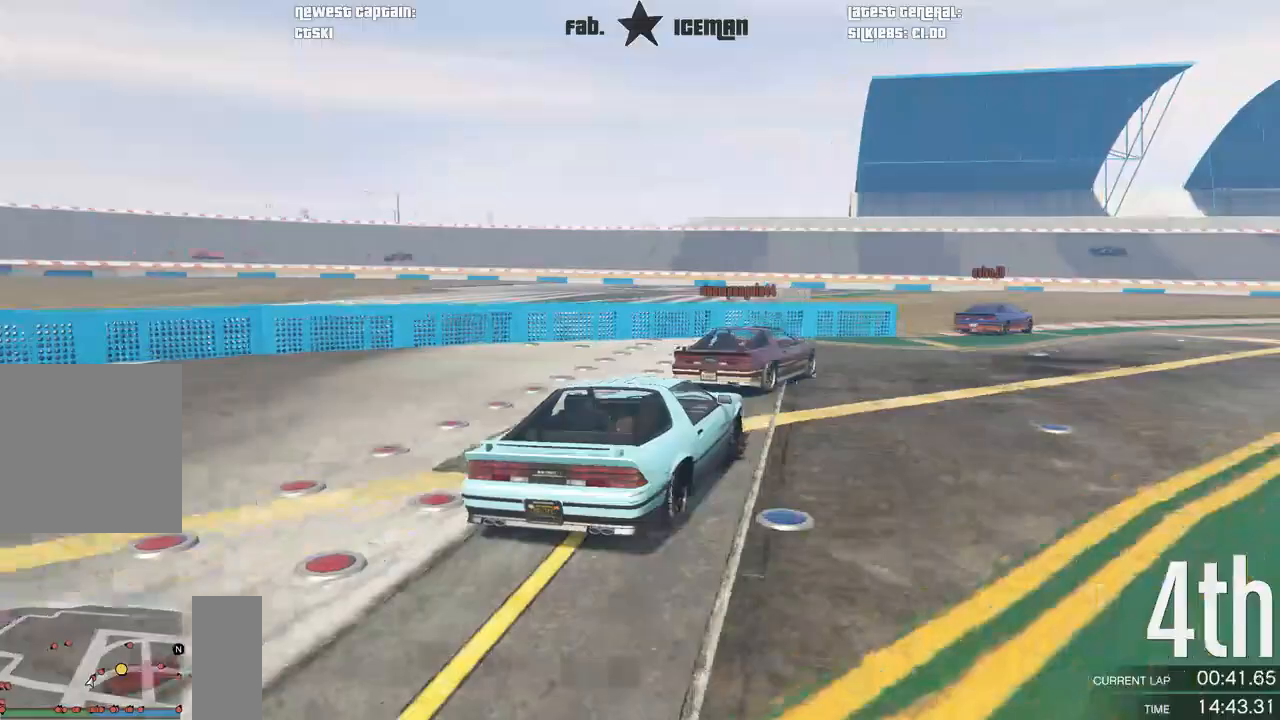
{"buttons": ["R2"], "left_stick": "right", "right_stick": "center", "events": [[42, "left_stick", "right"], [208, "left_stick", "center"], [396, "left_stick", "right"]]}